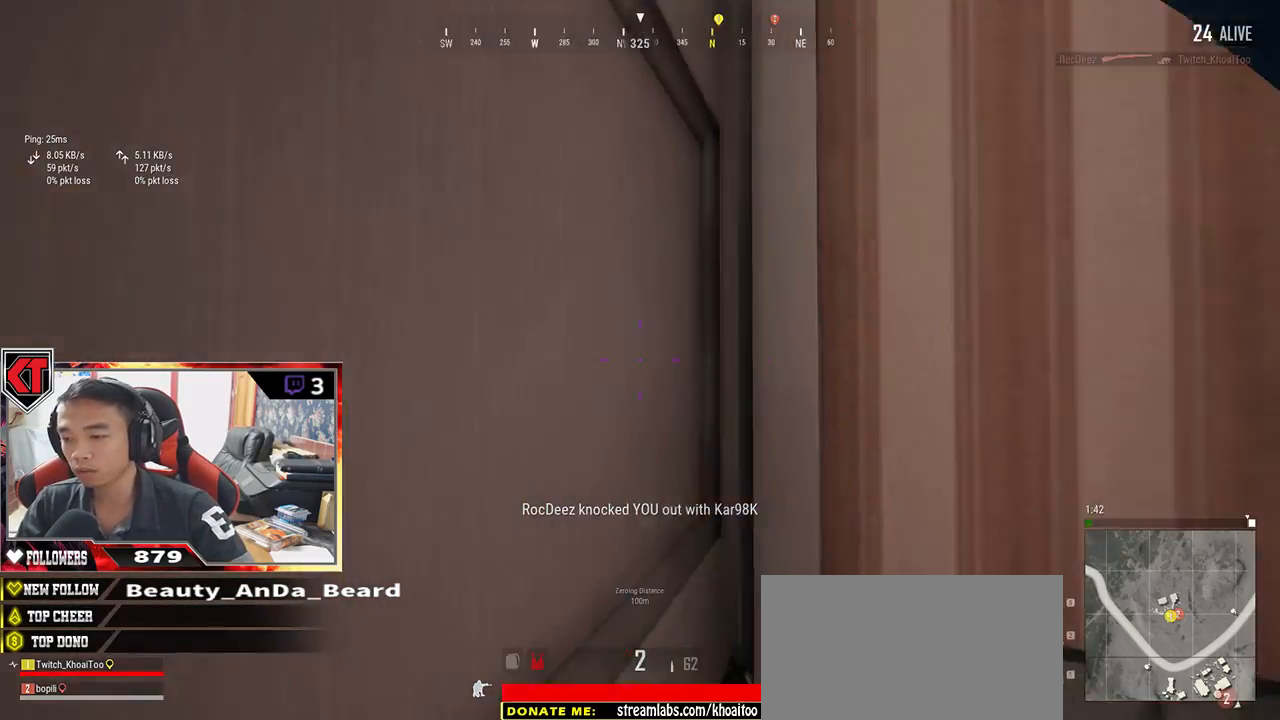
Gameplay with keyboard and mouse; each line is a JSON object with the keys and mouse buttons held at the frame after it. "events" lists presses ("down") and releases ("up") of "a", "c", "ctrl", "d", "e", "f", "q", "r", "s", "shift", "space", "tab", "v", "w", "x", "z", "mouse_left", "mouse_wheel" and "mouse_right" between this image and that frame as [ms after this image, input, new state], when the widget could be followed in between. "mouse_left", "mouse_wheel", "mouse_right" = the "left", "wheel", "right" buttons of the "mouse" list. No other keys are recorded. "wheel" means that the mouse wheel is clicked or scrolled. Mouse movement is not recorded.
{"keys": ["a"], "mouse": [], "events": [[167, "w", "up"]]}
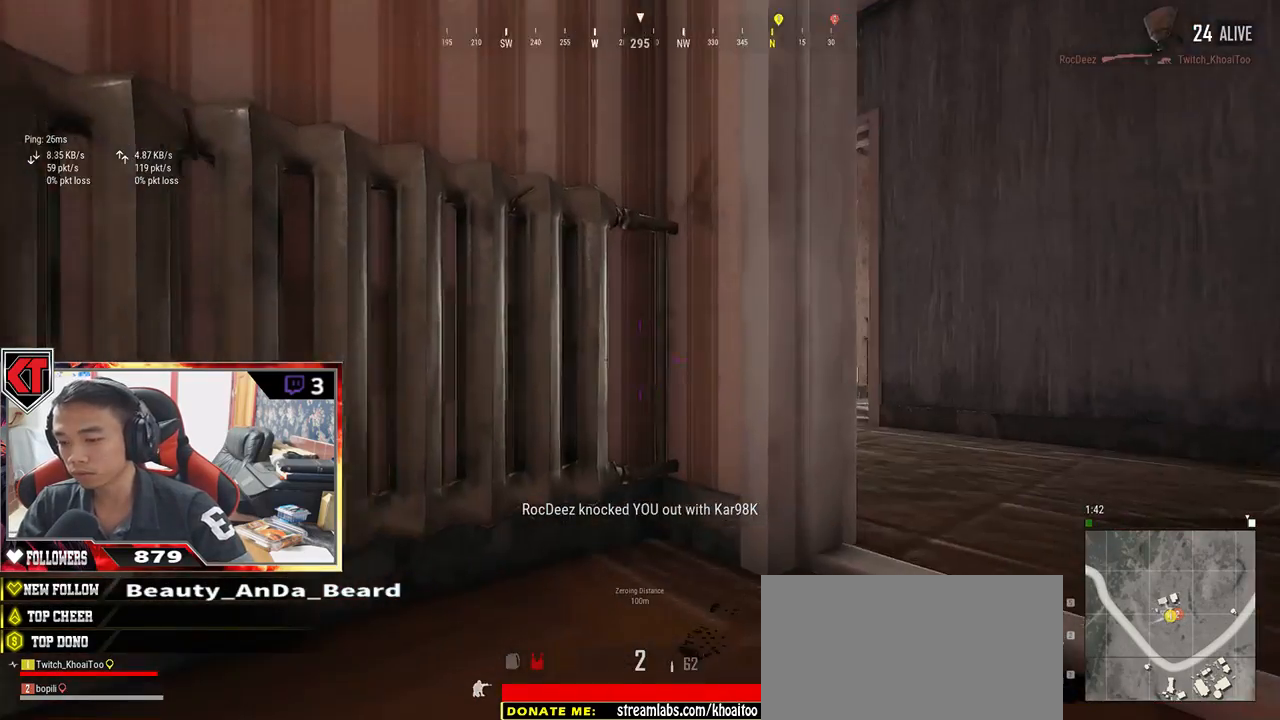
{"keys": ["w"], "mouse": [], "events": [[83, "w", "down"], [183, "a", "up"]]}
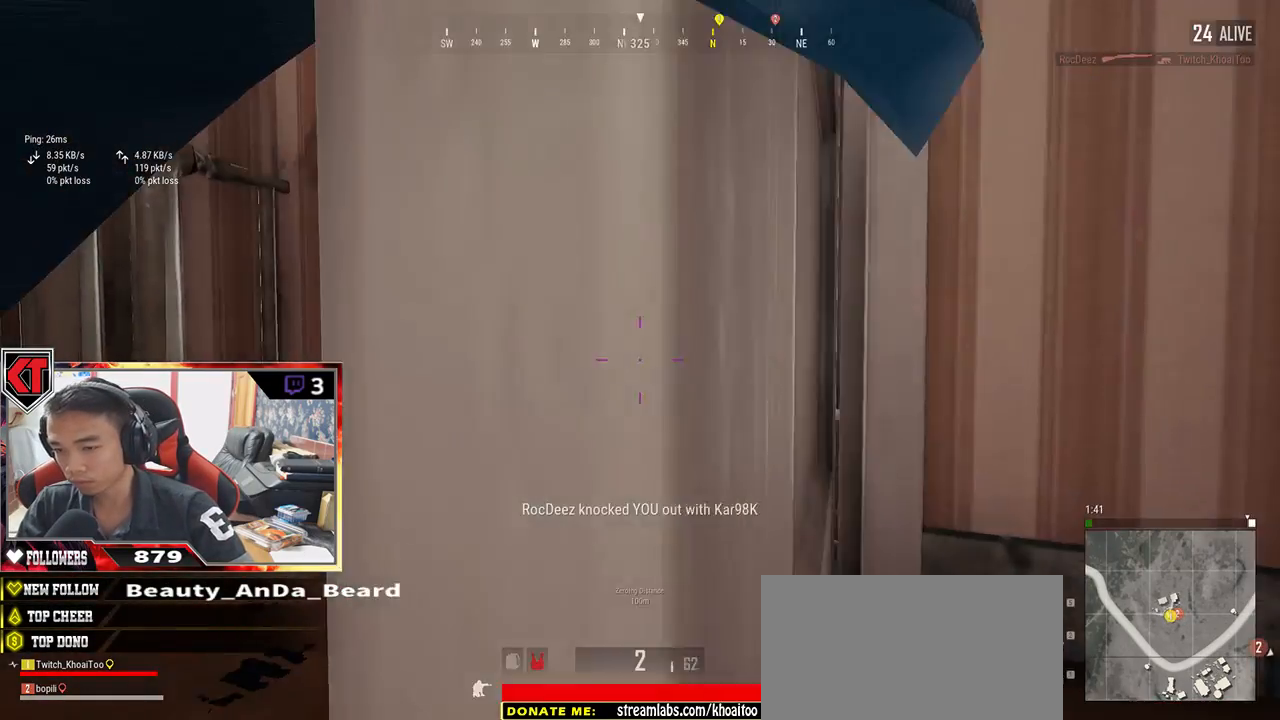
{"keys": ["w"], "mouse": [], "events": []}
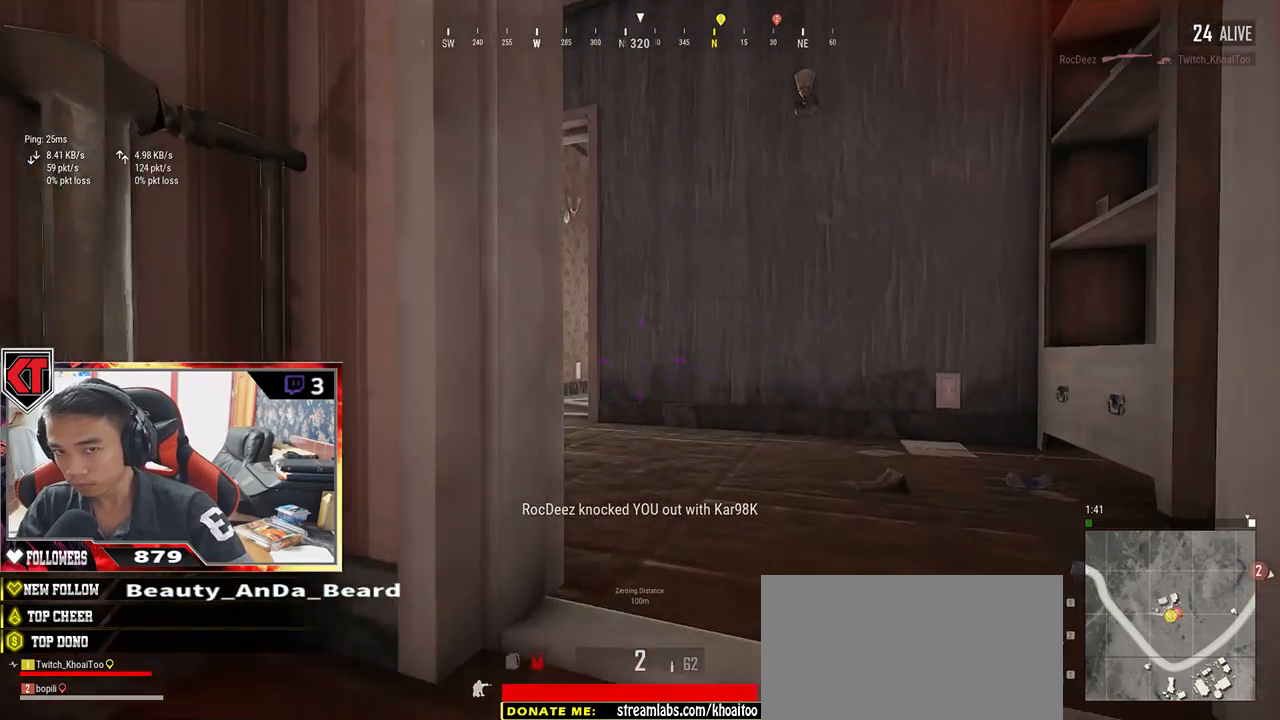
{"keys": ["w"], "mouse": [], "events": []}
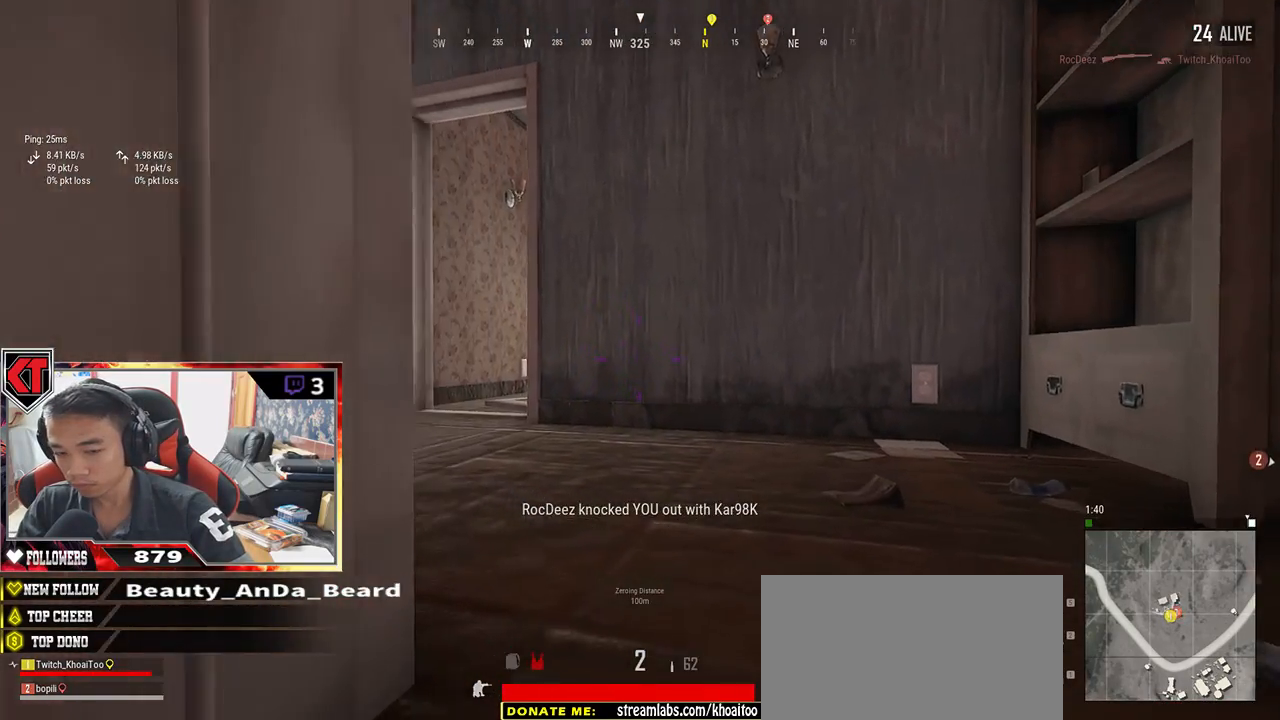
{"keys": ["w"], "mouse": [], "events": []}
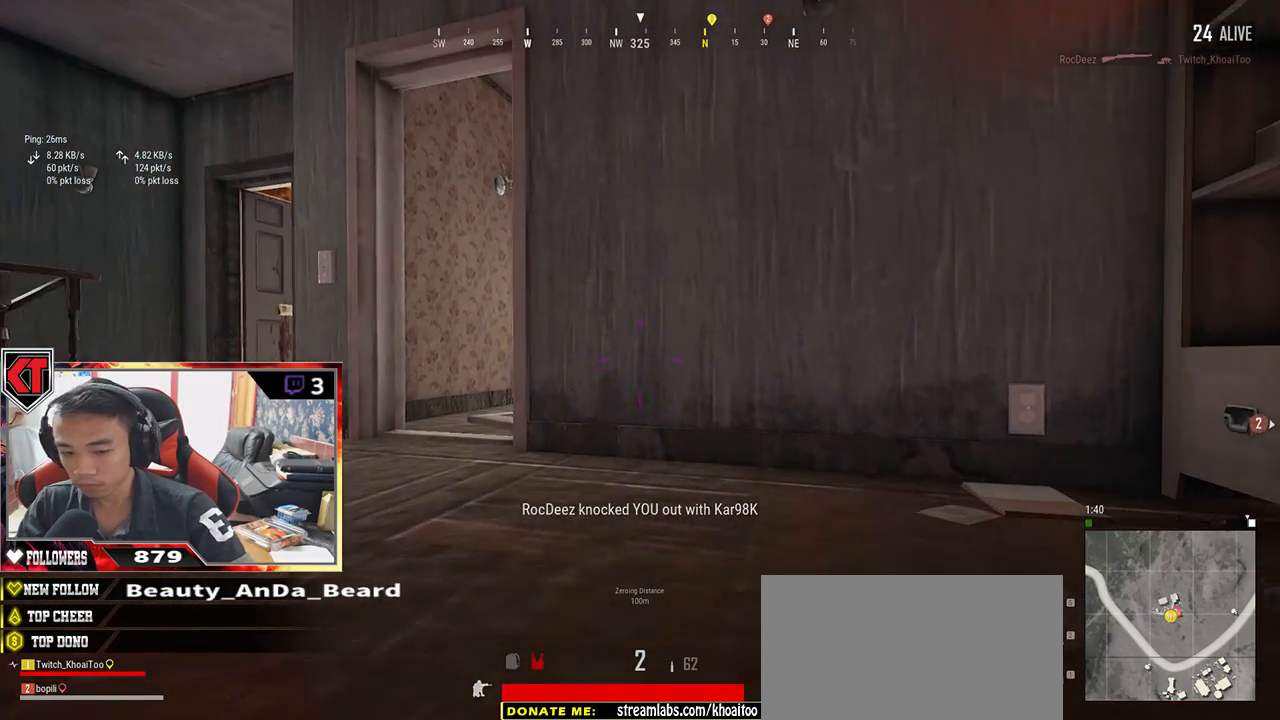
{"keys": ["w"], "mouse": [], "events": []}
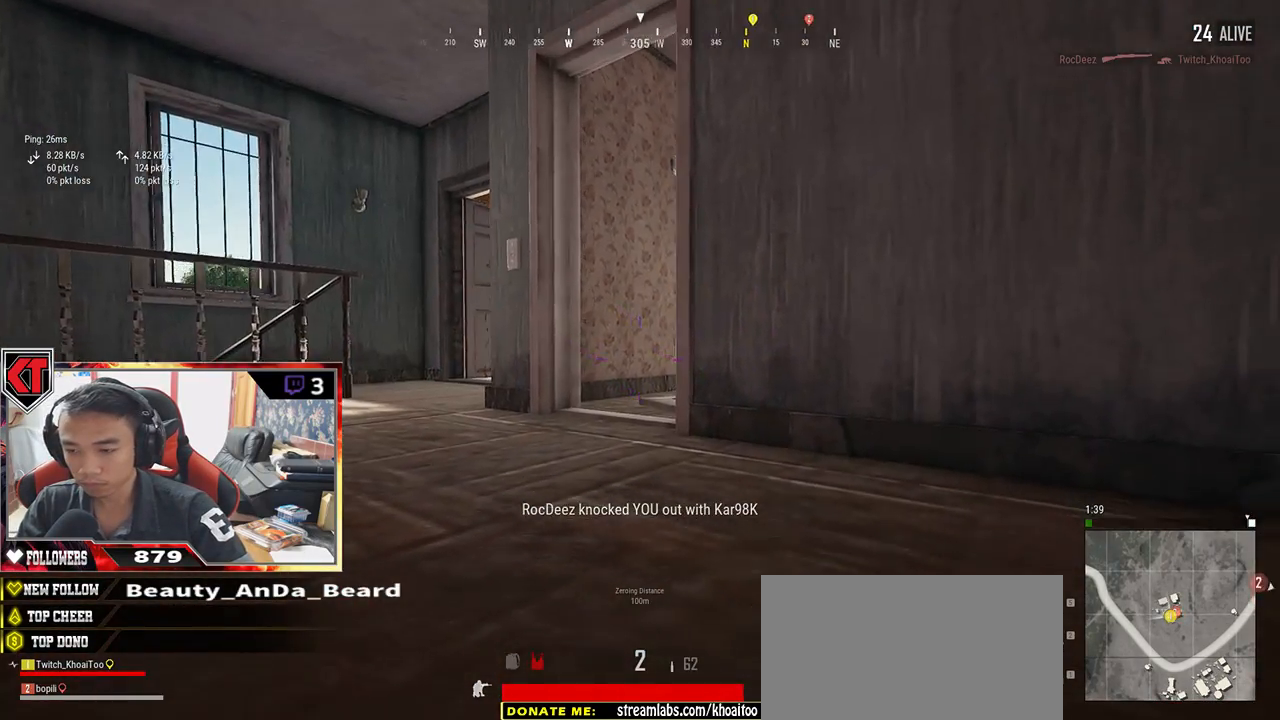
{"keys": ["w"], "mouse": [], "events": []}
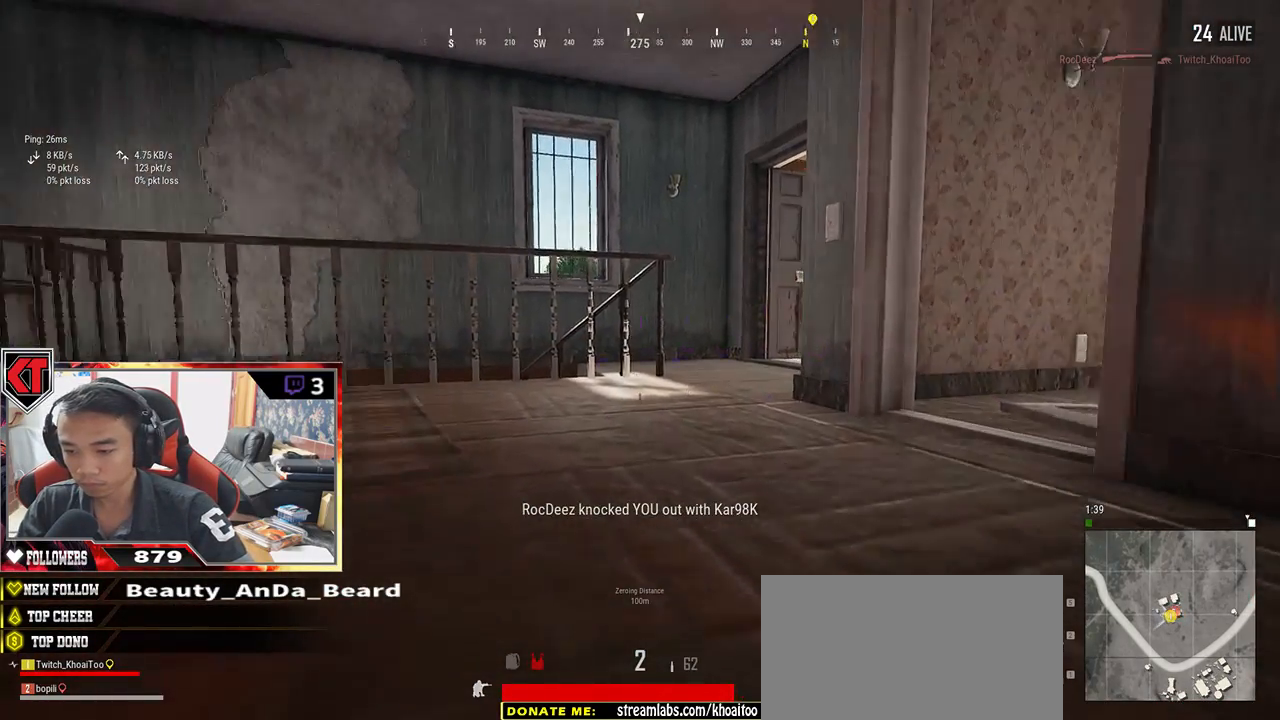
{"keys": ["w"], "mouse": [], "events": []}
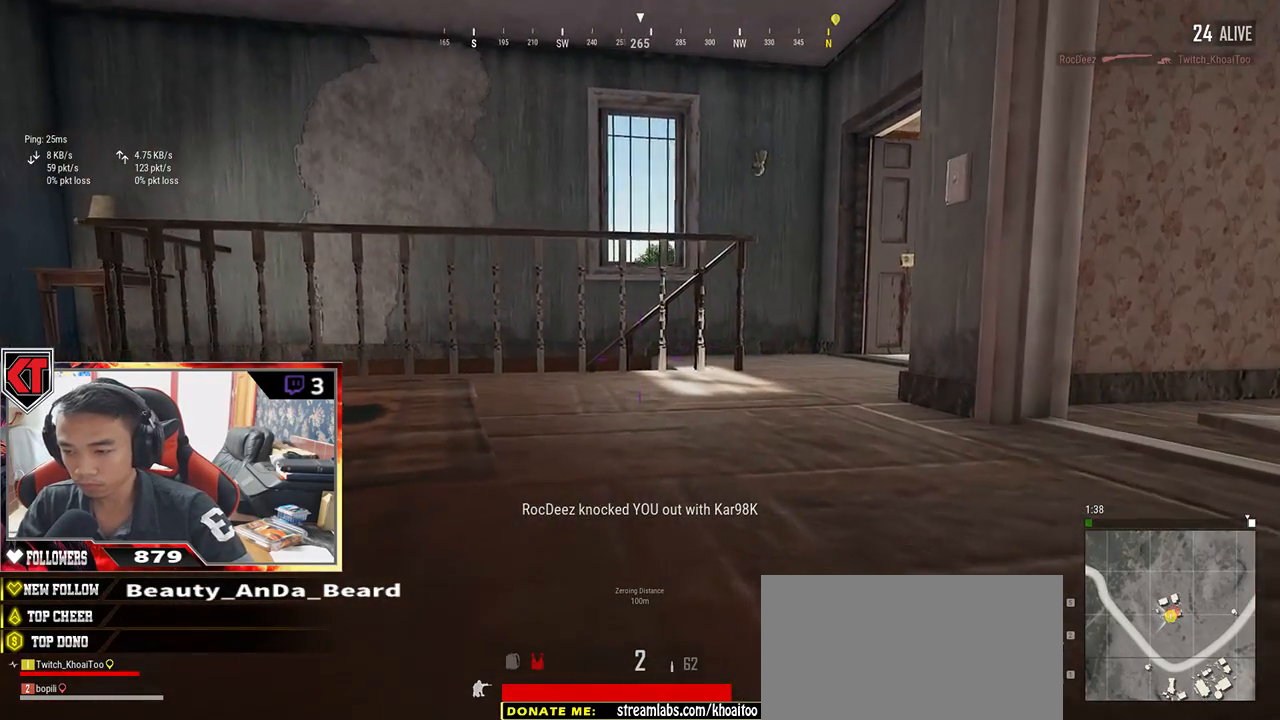
{"keys": ["w"], "mouse": [], "events": []}
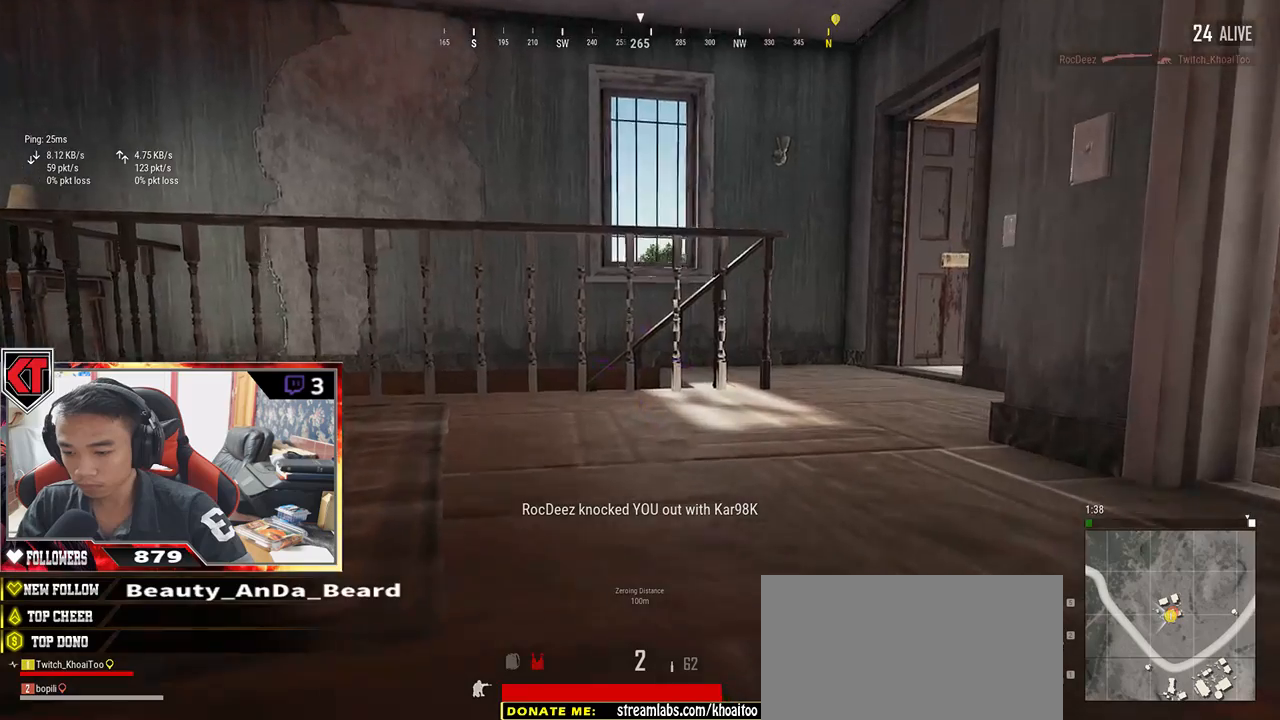
{"keys": ["w"], "mouse": [], "events": []}
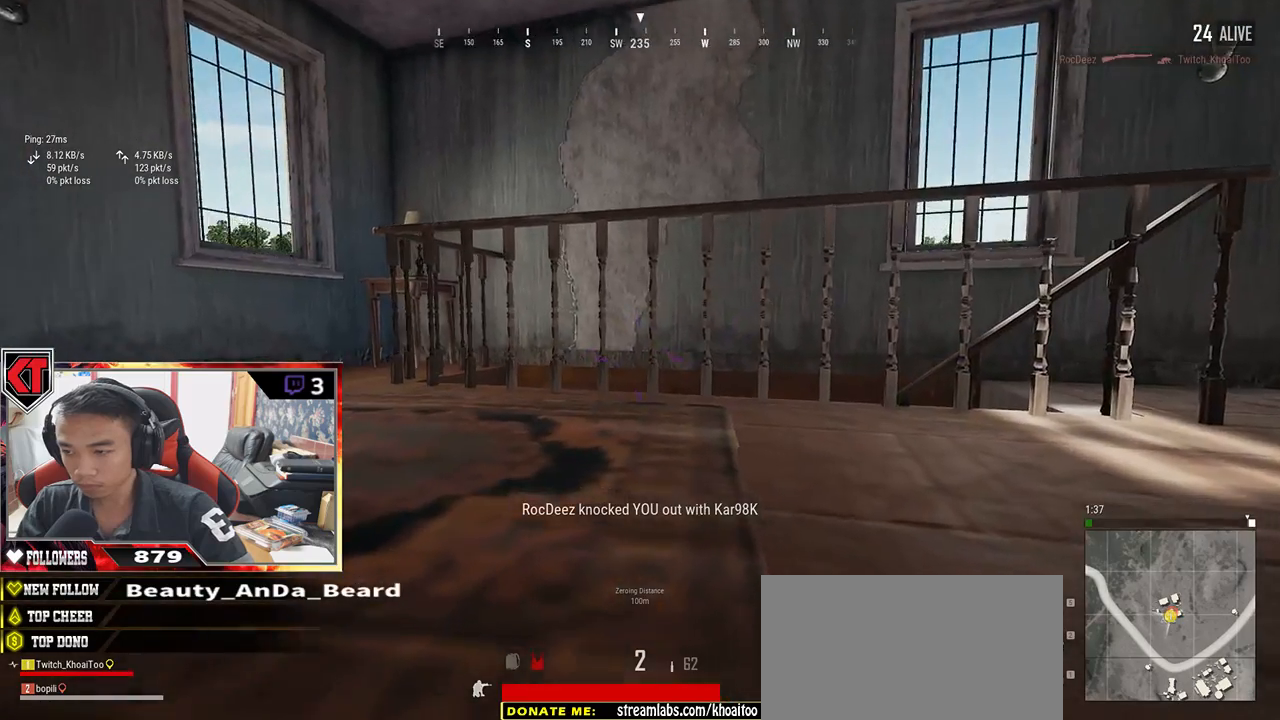
{"keys": ["a", "w"], "mouse": [], "events": [[117, "a", "down"]]}
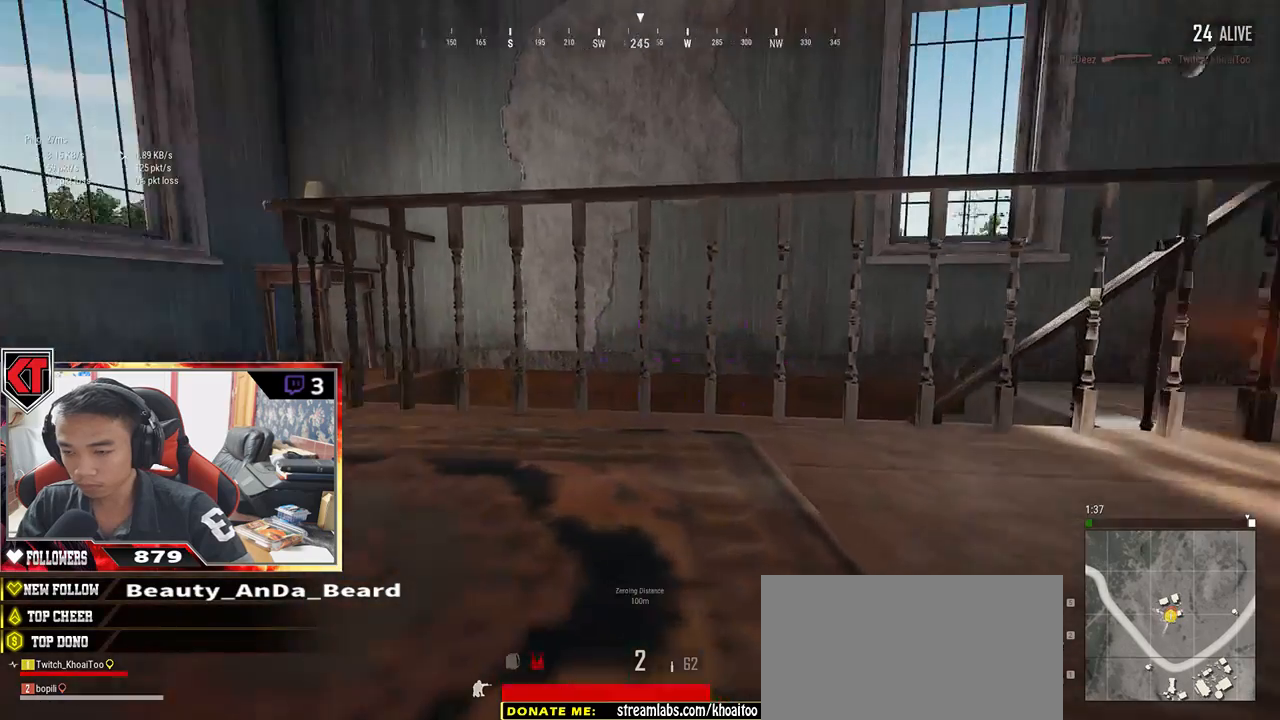
{"keys": ["a", "w"], "mouse": [], "events": []}
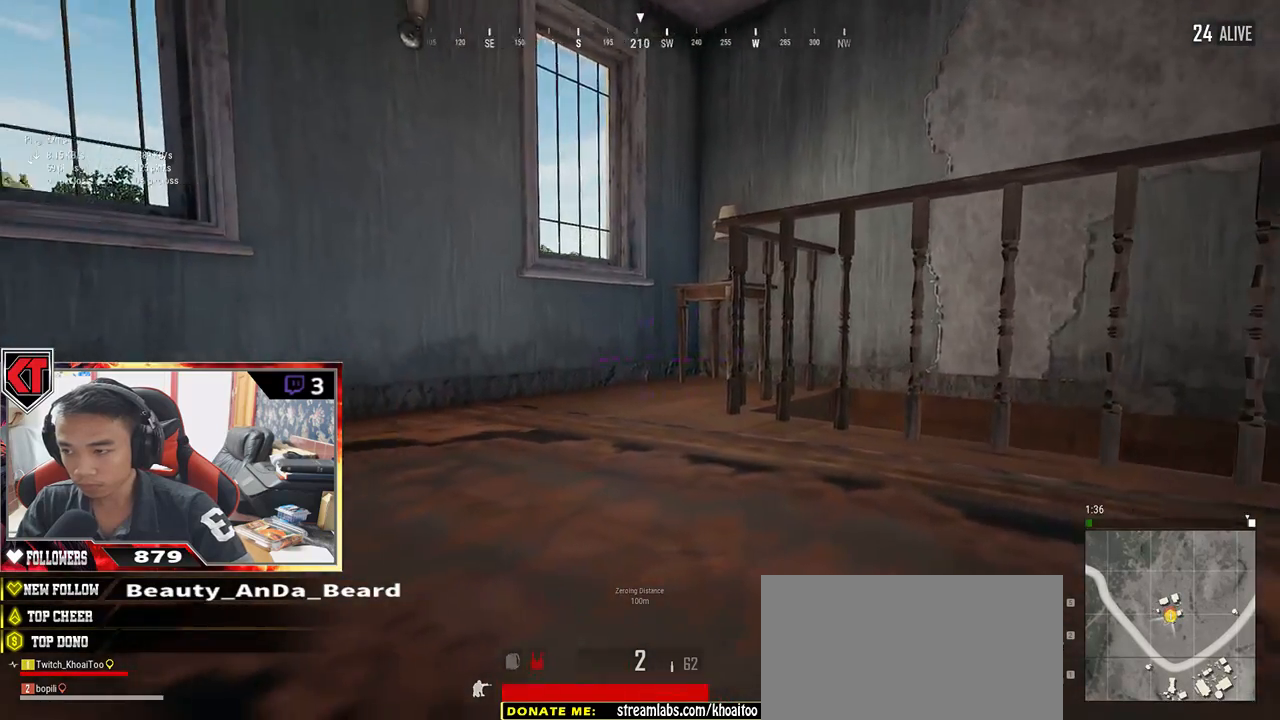
{"keys": ["a"], "mouse": [], "events": [[317, "w", "up"]]}
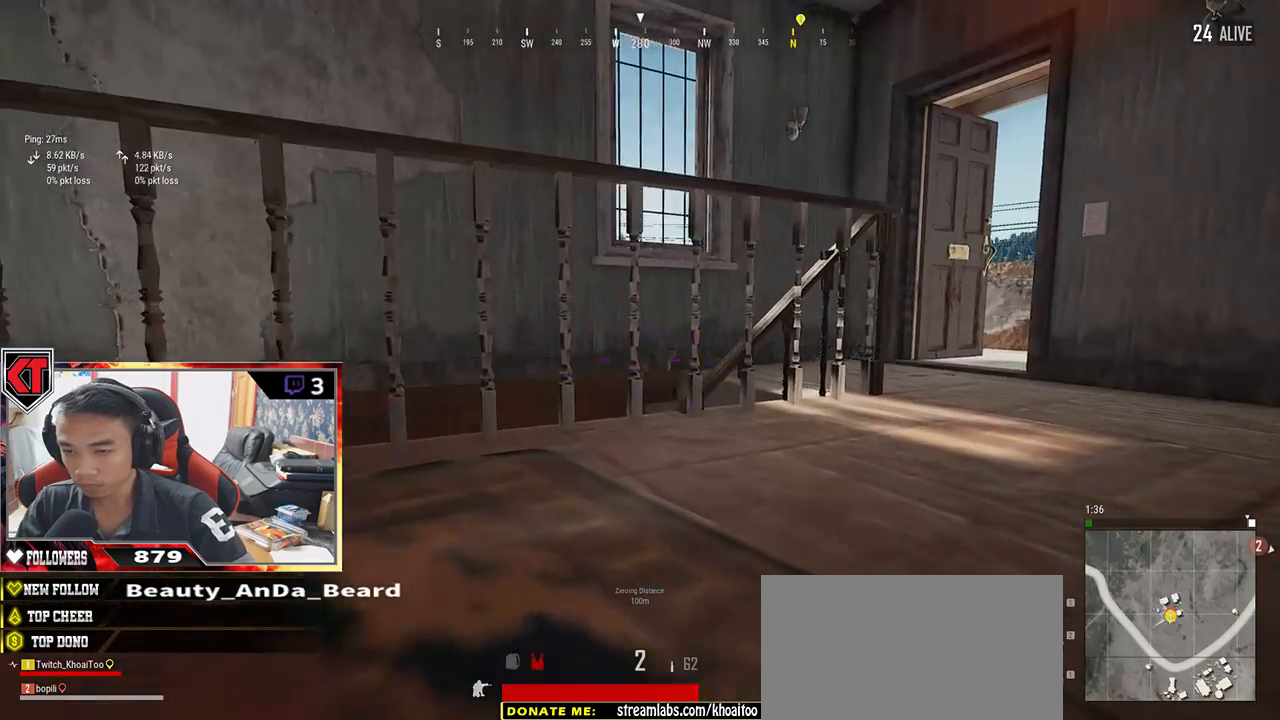
{"keys": ["a", "s"], "mouse": [], "events": [[250, "s", "down"]]}
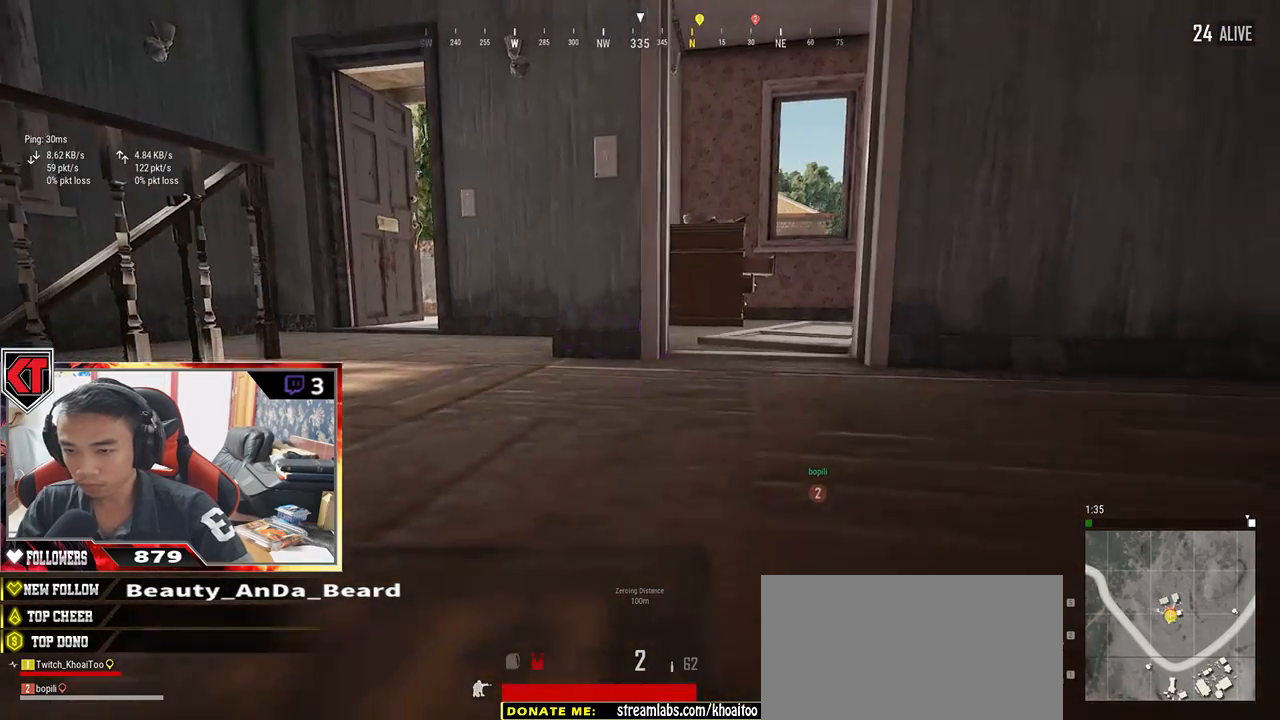
{"keys": ["tab"], "mouse": [], "events": [[83, "a", "up"], [83, "s", "up"], [483, "tab", "down"]]}
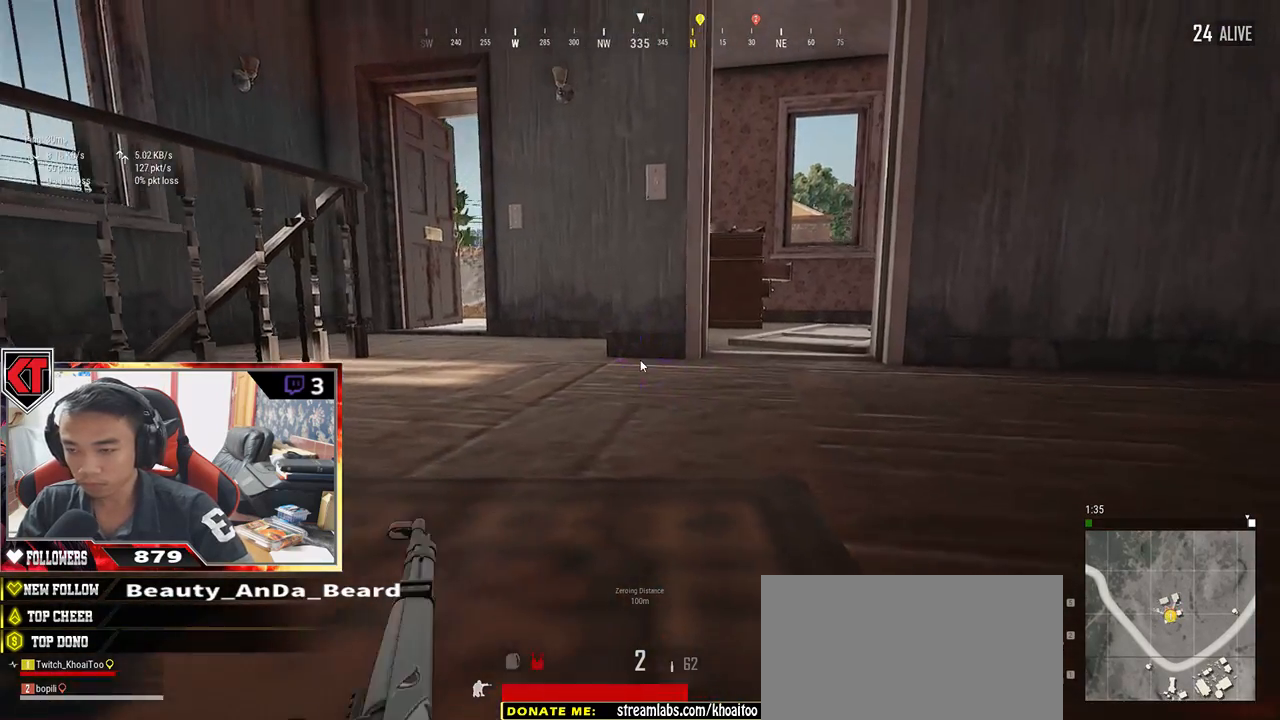
{"keys": [], "mouse": [], "events": [[67, "tab", "up"]]}
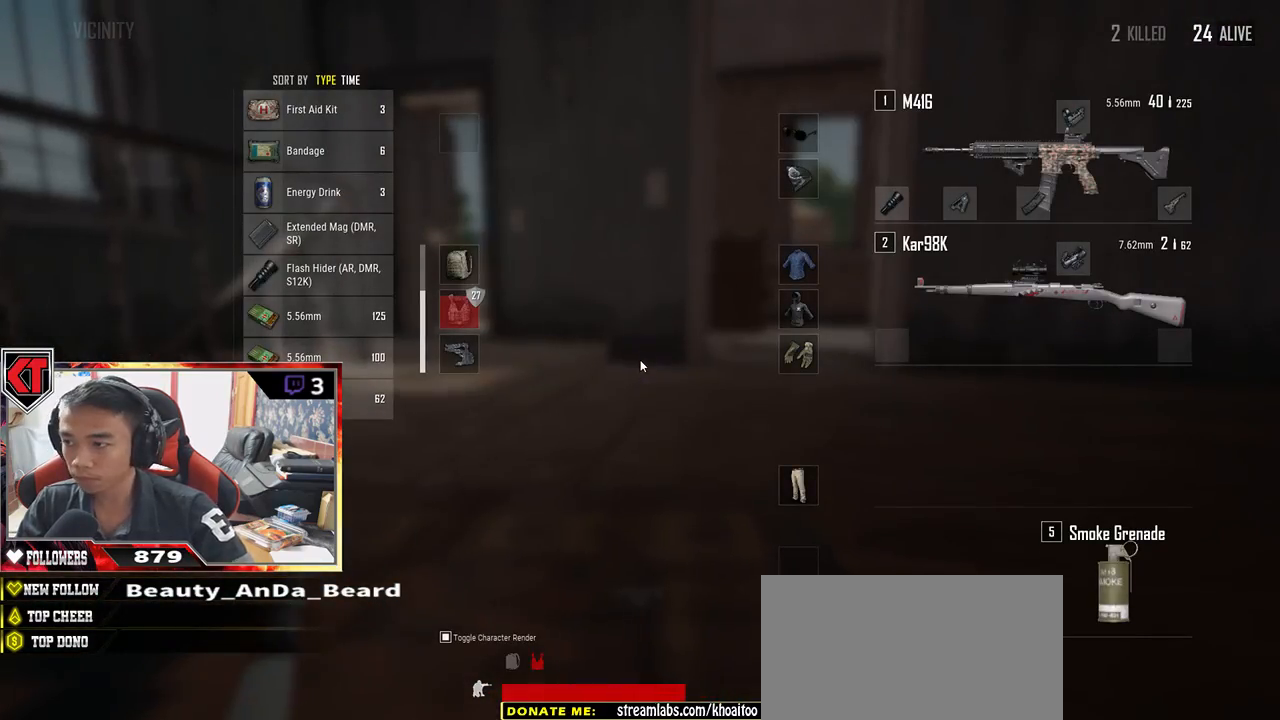
{"keys": ["tab"], "mouse": [], "events": [[467, "tab", "down"]]}
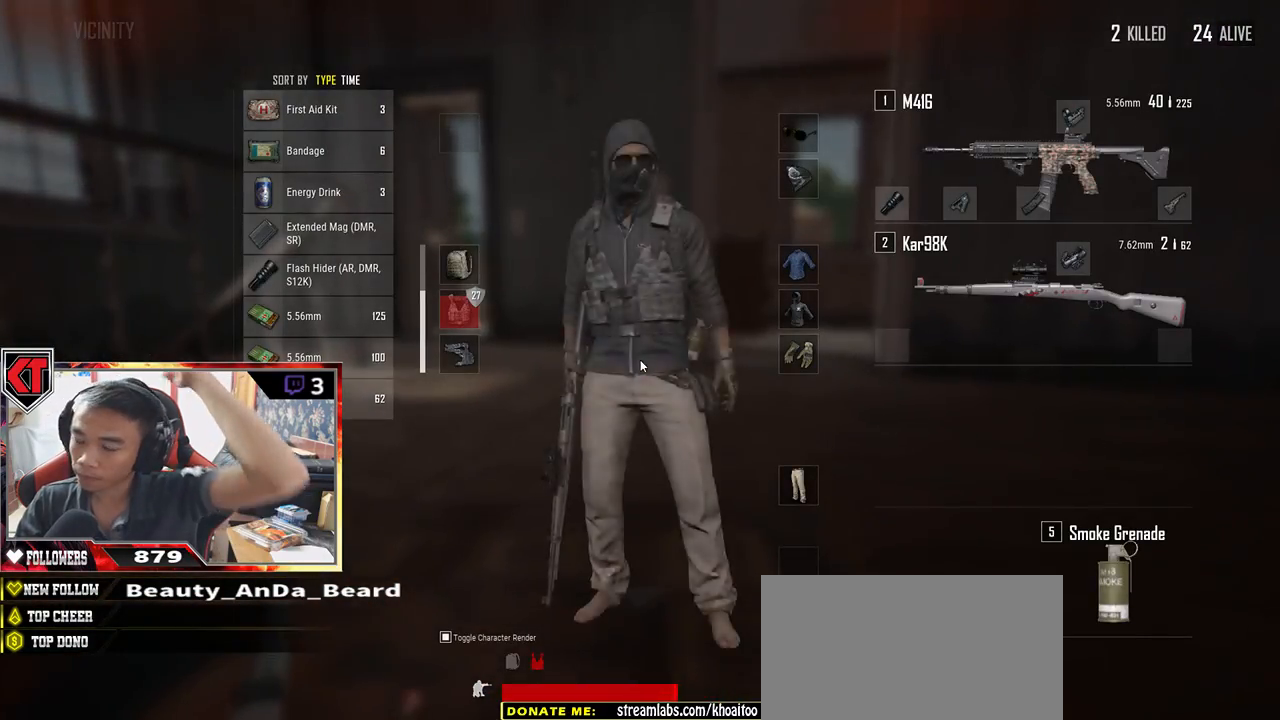
{"keys": [], "mouse": [], "events": [[133, "tab", "up"]]}